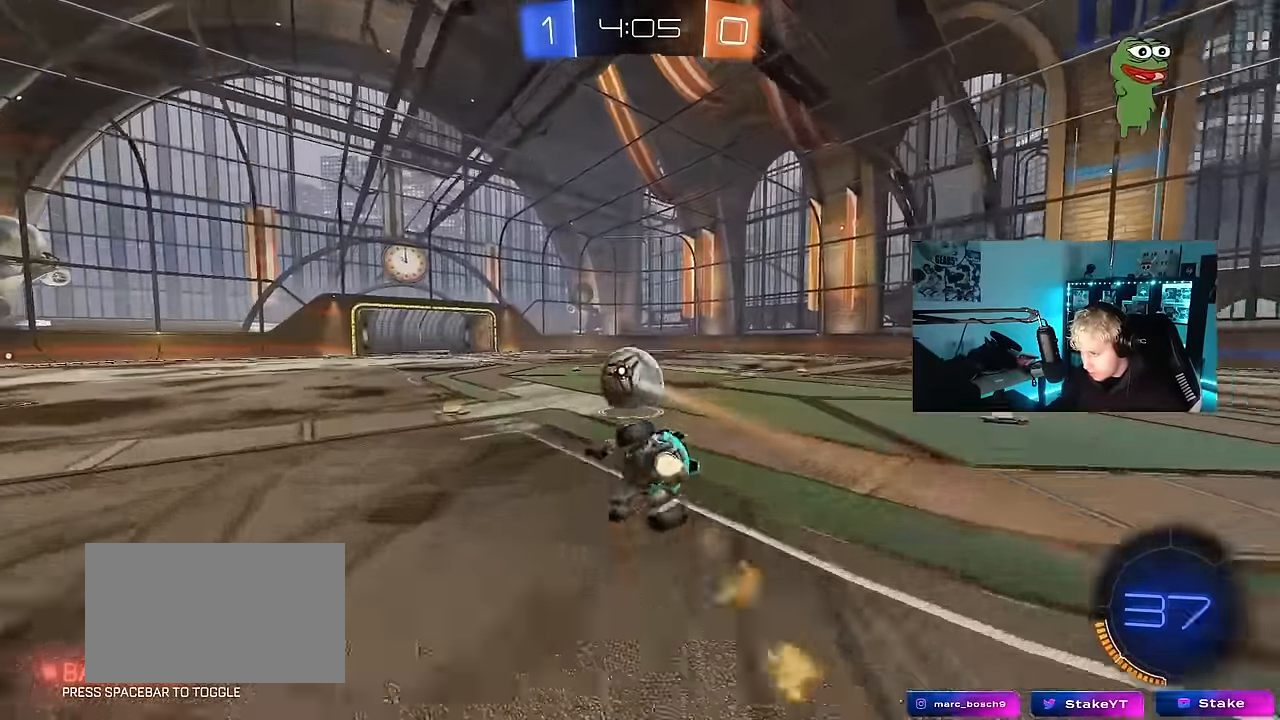
Gameplay with keyboard and mouse; each line is a JSON object with the keys and mouse buttons held at the frame after it. "events" lists presses ("down") and releases ("up") of "1", "2", "3", "4", "5", "a", "alt", "c", "caps_lock", "ctrl", "d", "e", "f", "g", "q", "r", "s", "shift", "space", "t", "tab", "v", "w", "x", "z", "mouse_left", "mouse_wheel" and "mouse_right" between this image and that frame as [ms after this image, input, new state], when the widget could be followed in between. "mouse_left", "mouse_wheel", "mouse_right" = the "left", "wheel", "right" buttons of the "mouse" list. No other keys are recorded. "wheel" means that the mouse wheel is clicked or scrolled. Mouse movement is not recorded.
{"keys": ["d", "s", "shift"], "mouse": [], "events": [[267, "mouse_left", "up"], [267, "s", "up"], [350, "s", "down"]]}
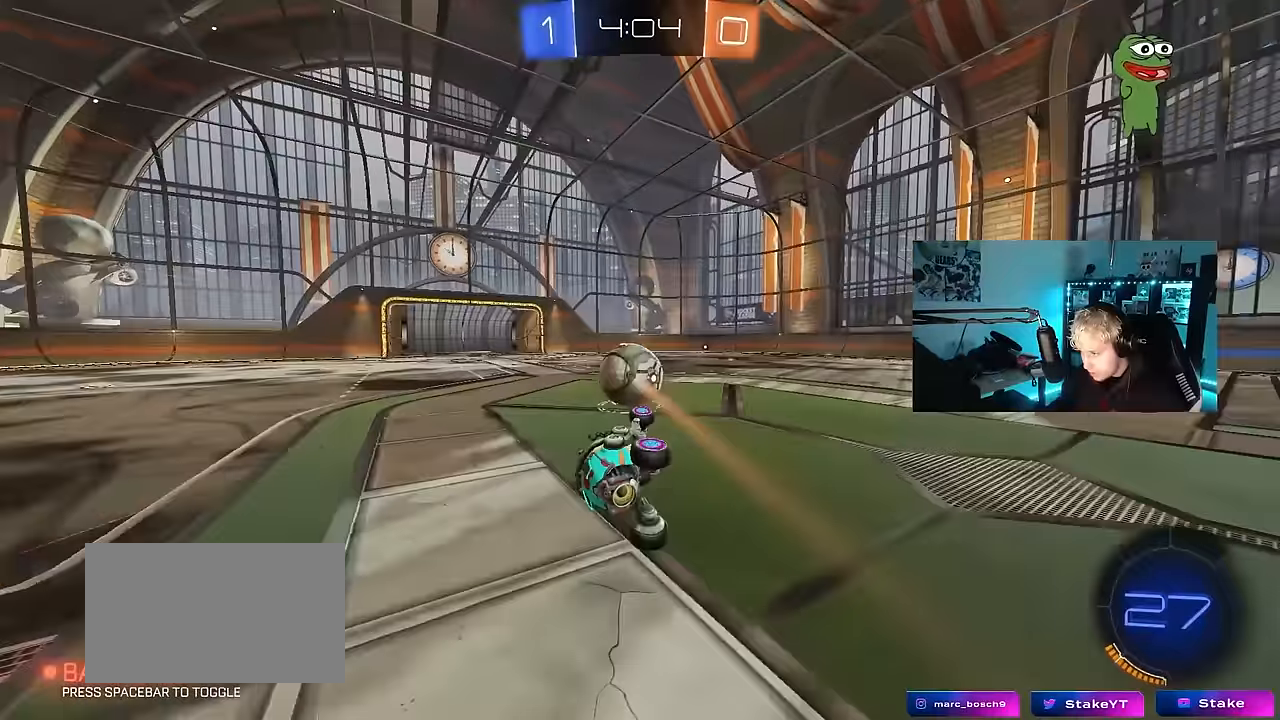
{"keys": ["w", "z"], "mouse": ["left"], "events": [[83, "s", "up"], [133, "shift", "up"], [183, "d", "up"], [233, "w", "down"], [333, "mouse_left", "down"], [367, "z", "down"]]}
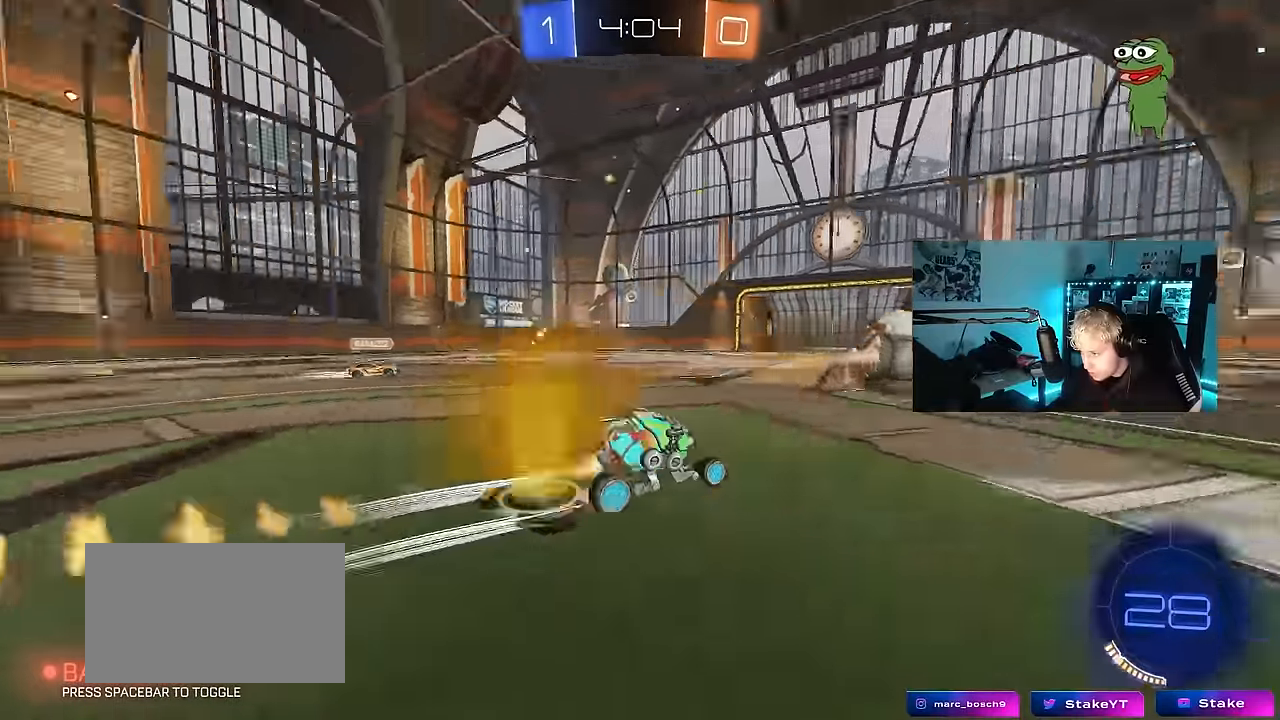
{"keys": ["w"], "mouse": ["left"], "events": [[300, "z", "up"], [333, "mouse_left", "up"], [483, "mouse_left", "down"]]}
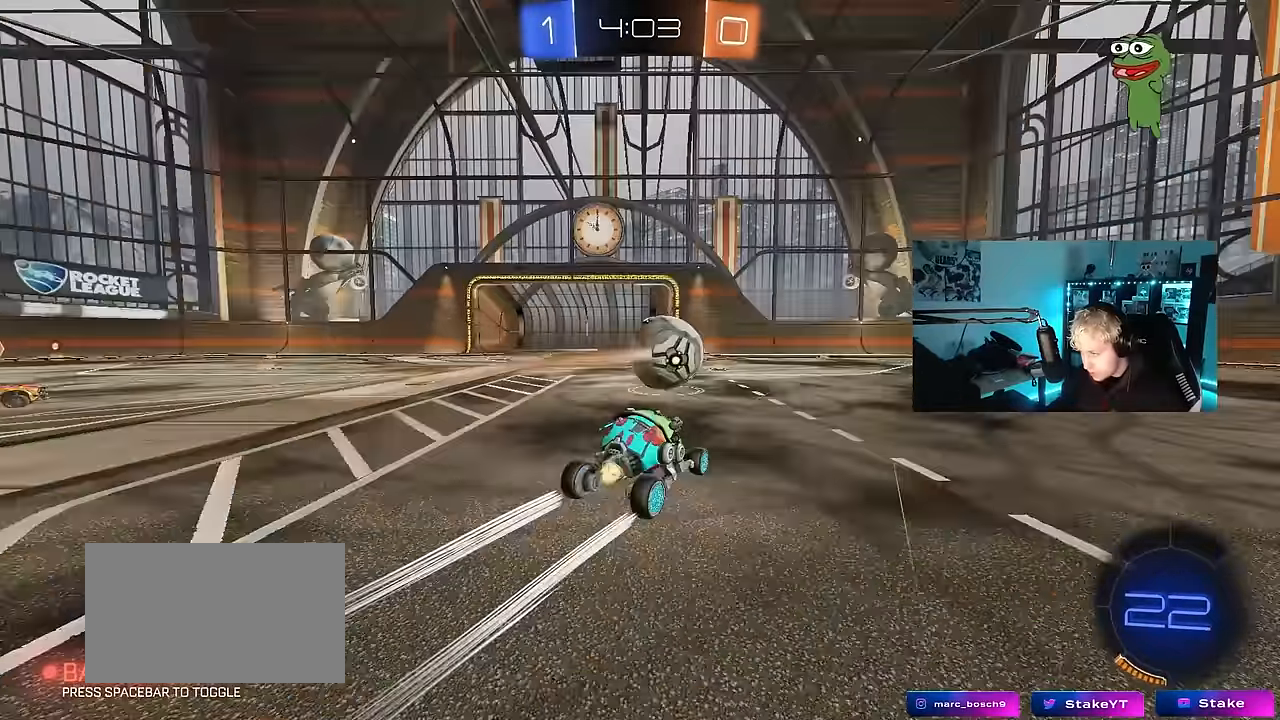
{"keys": ["w"], "mouse": [], "events": [[167, "d", "down"], [217, "d", "up"], [300, "mouse_left", "up"]]}
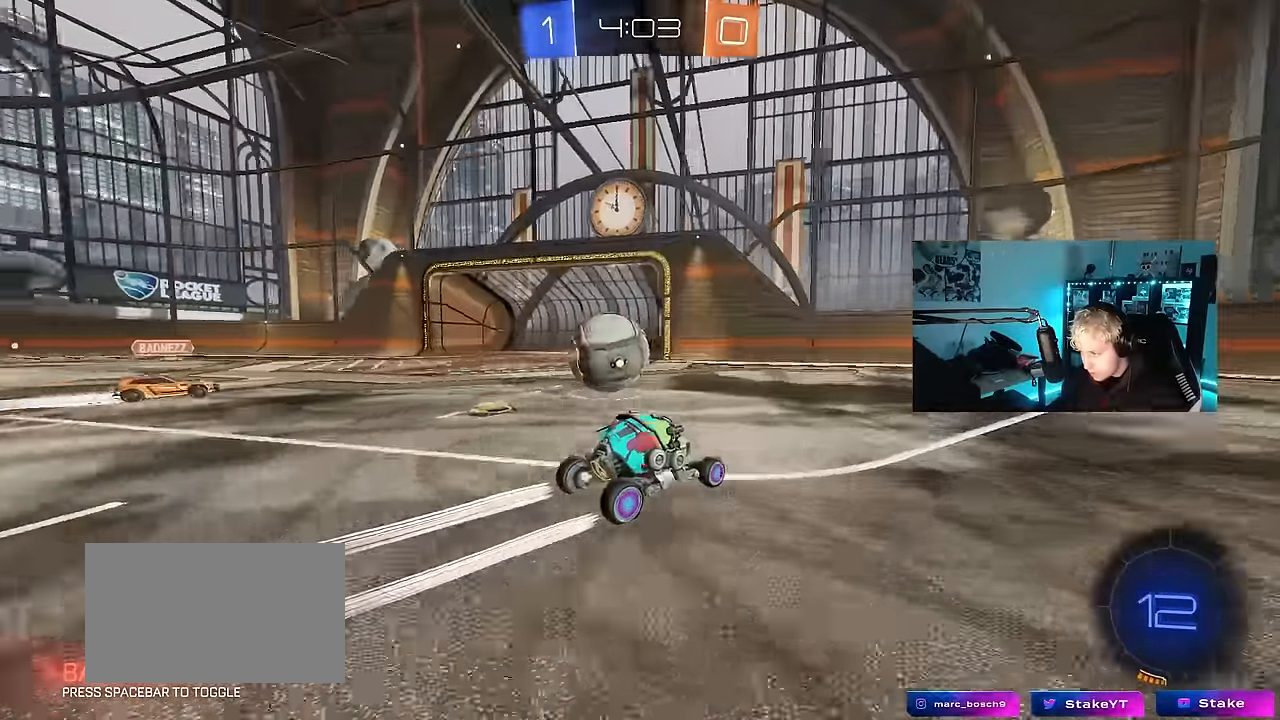
{"keys": ["d", "shift", "w"], "mouse": [], "events": [[83, "a", "down"], [333, "a", "up"], [333, "d", "down"], [367, "shift", "down"]]}
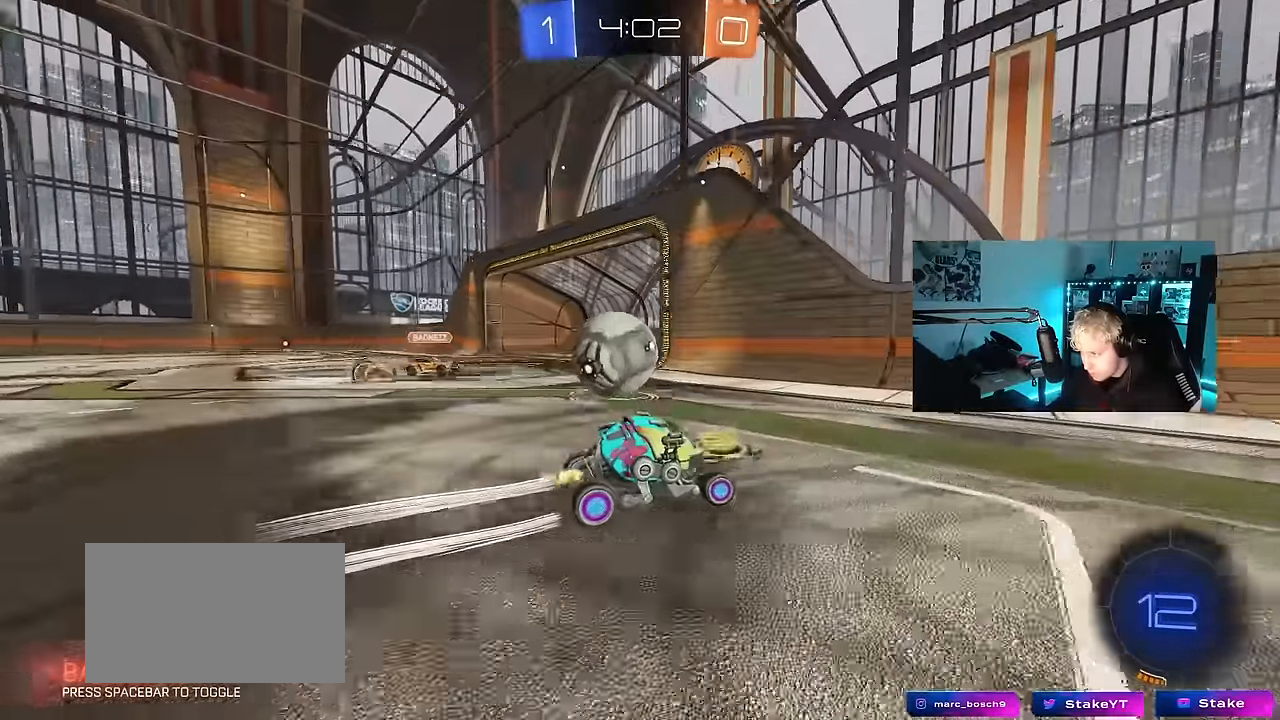
{"keys": ["d", "w"], "mouse": ["left"], "events": [[17, "shift", "up"], [333, "mouse_left", "down"]]}
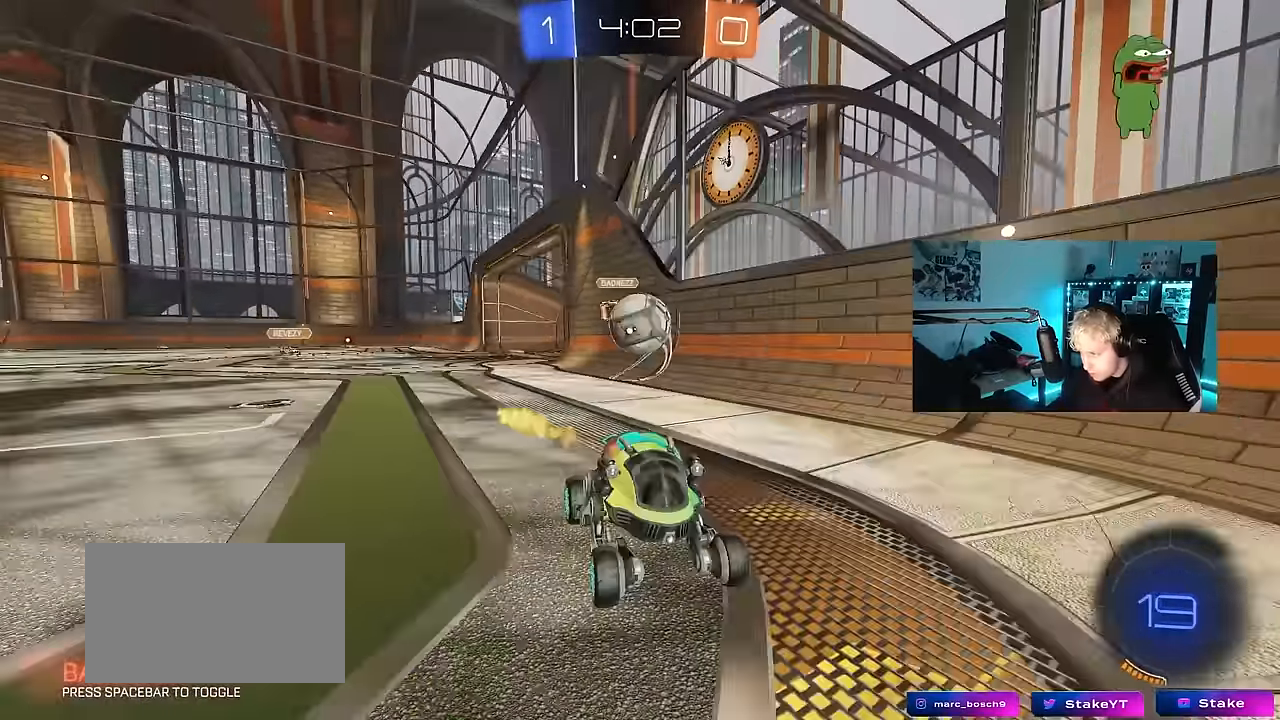
{"keys": ["d"], "mouse": [], "events": [[33, "a", "down"], [33, "d", "up"], [67, "a", "up"], [117, "d", "down"], [167, "a", "down"], [167, "d", "up"], [167, "shift", "down"], [217, "mouse_left", "up"], [300, "shift", "up"], [300, "w", "up"], [350, "s", "down"], [500, "a", "up"], [500, "d", "down"], [500, "s", "up"]]}
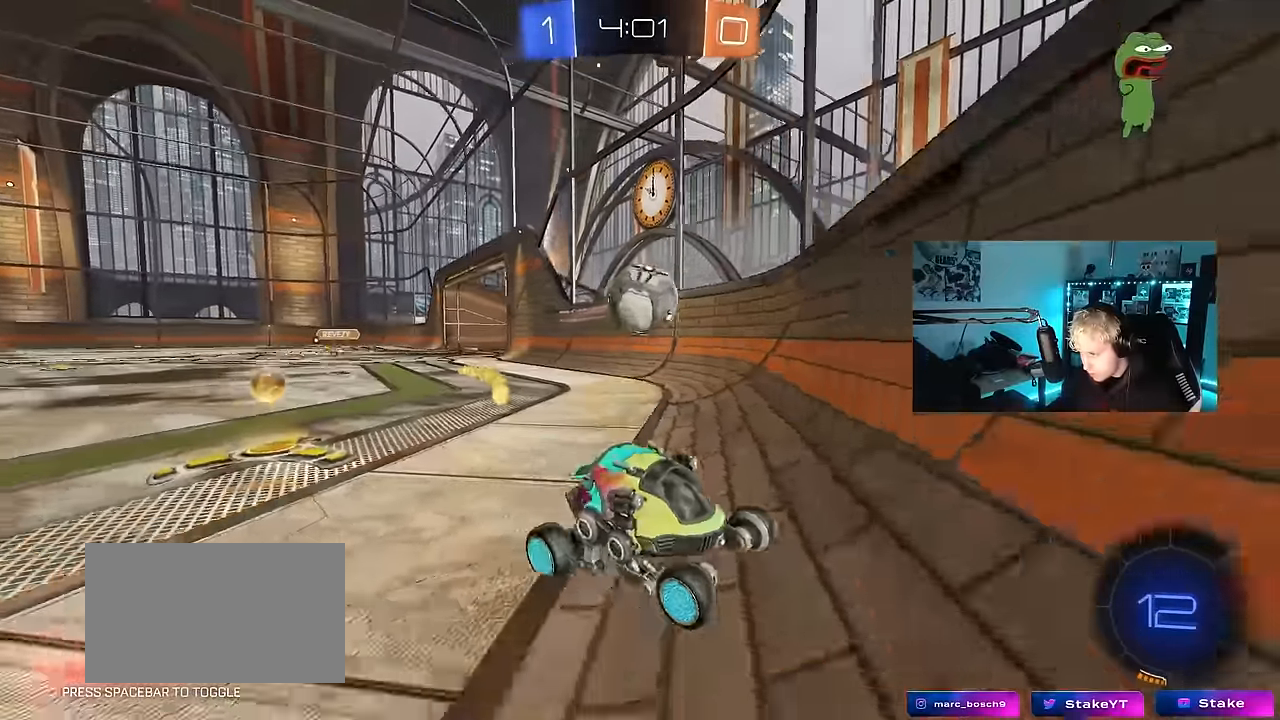
{"keys": ["w"], "mouse": ["left"], "events": [[83, "shift", "down"], [183, "w", "down"], [233, "shift", "up"], [417, "mouse_left", "down"], [467, "d", "up"]]}
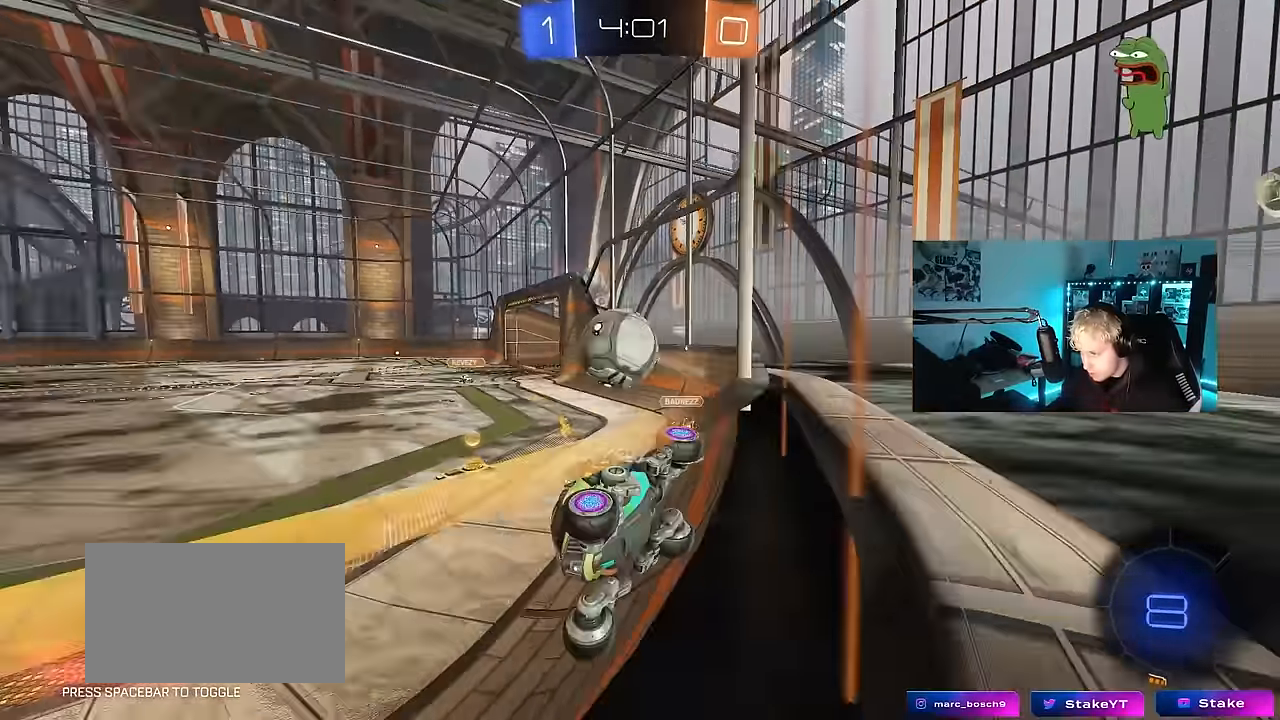
{"keys": ["a", "shift"], "mouse": [], "events": [[150, "d", "down"], [250, "d", "up"], [250, "space", "down"], [383, "mouse_right", "down"], [383, "w", "up"], [433, "space", "up"], [483, "a", "down"], [483, "mouse_left", "up"], [483, "mouse_right", "up"], [483, "shift", "down"]]}
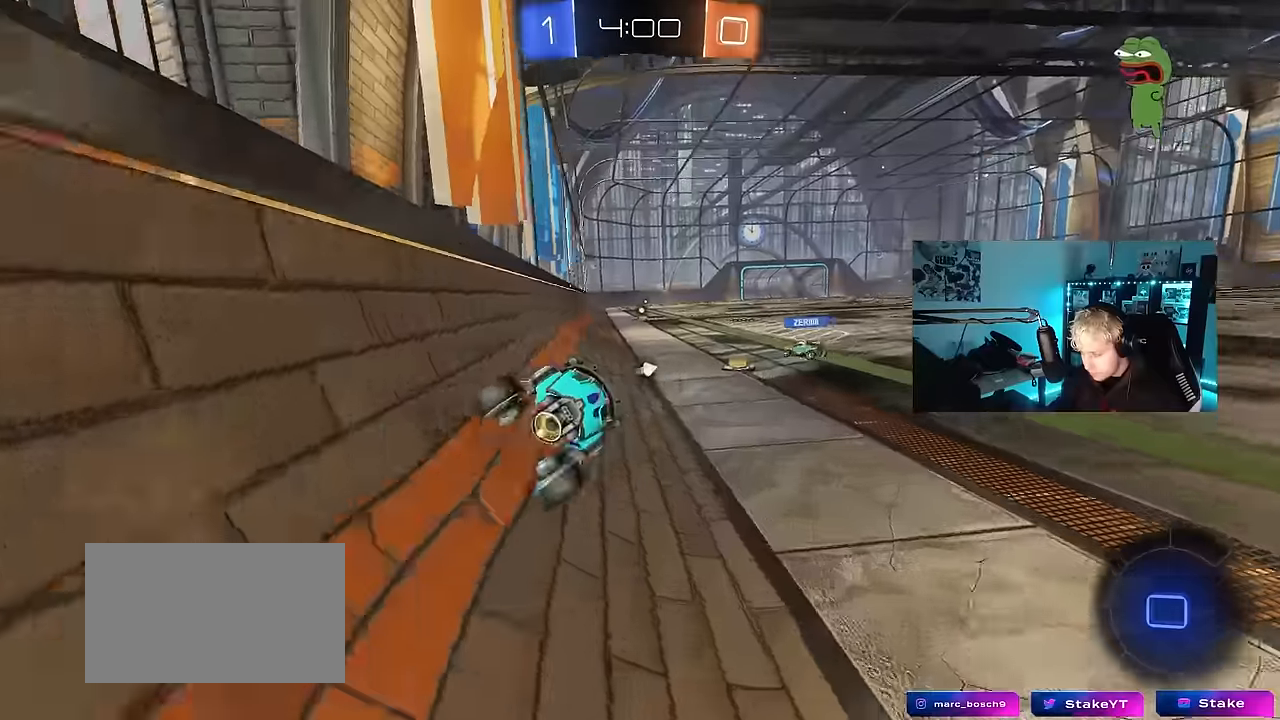
{"keys": ["w"], "mouse": ["left", "right"], "events": [[33, "s", "down"], [116, "shift", "up"], [216, "a", "up"], [216, "s", "up"], [266, "d", "down"], [300, "d", "up"], [350, "w", "down"], [400, "mouse_left", "down"], [400, "mouse_right", "down"]]}
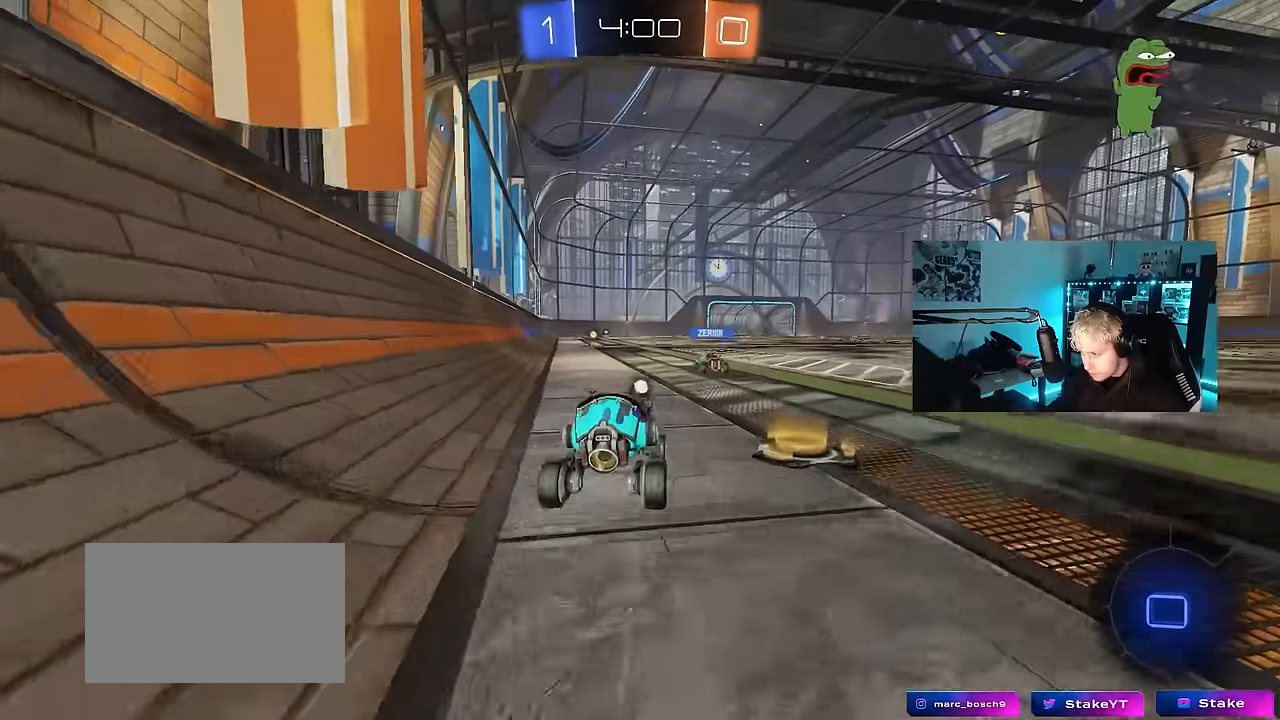
{"keys": ["a", "s", "shift"], "mouse": ["right"], "events": [[50, "mouse_right", "up"], [183, "mouse_left", "up"], [233, "d", "down"], [283, "d", "up"], [283, "mouse_right", "down"], [316, "a", "down"], [316, "shift", "down"], [366, "mouse_right", "up"], [416, "mouse_right", "down"], [416, "s", "down"], [416, "w", "up"]]}
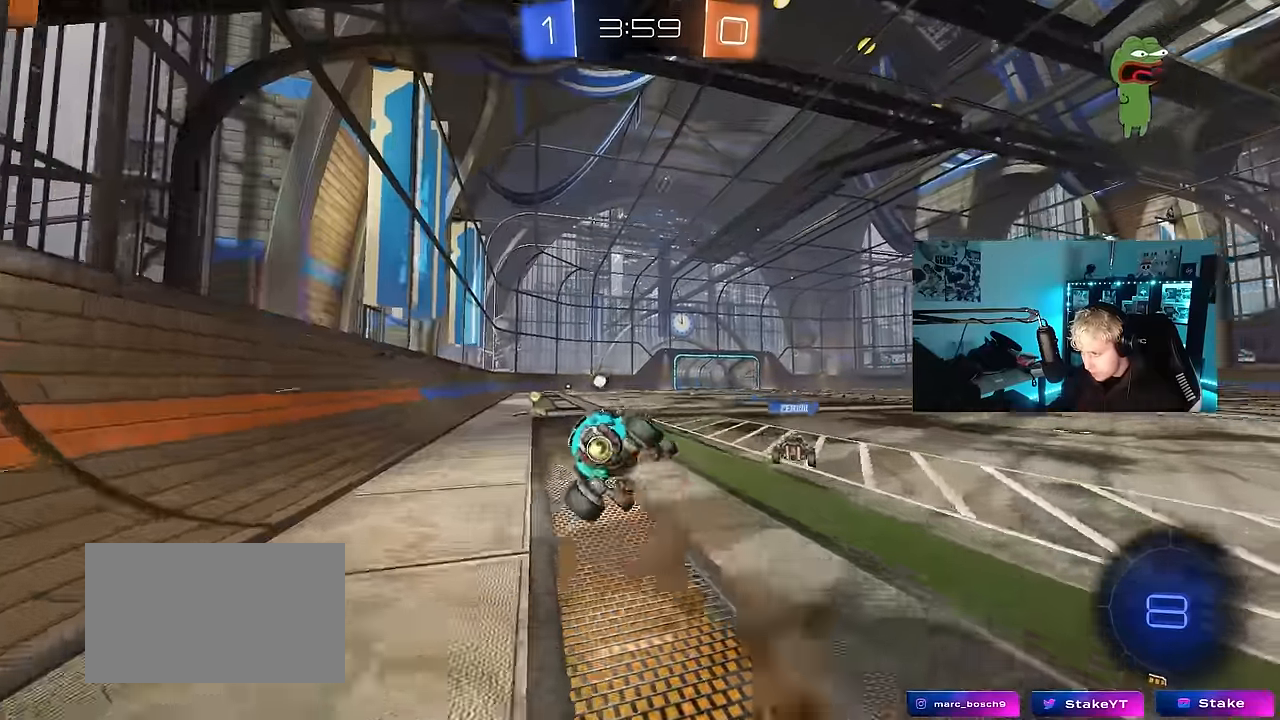
{"keys": ["a", "s", "shift"], "mouse": [], "events": [[66, "mouse_right", "up"], [100, "space", "down"], [333, "s", "up"], [333, "space", "up"], [433, "s", "down"]]}
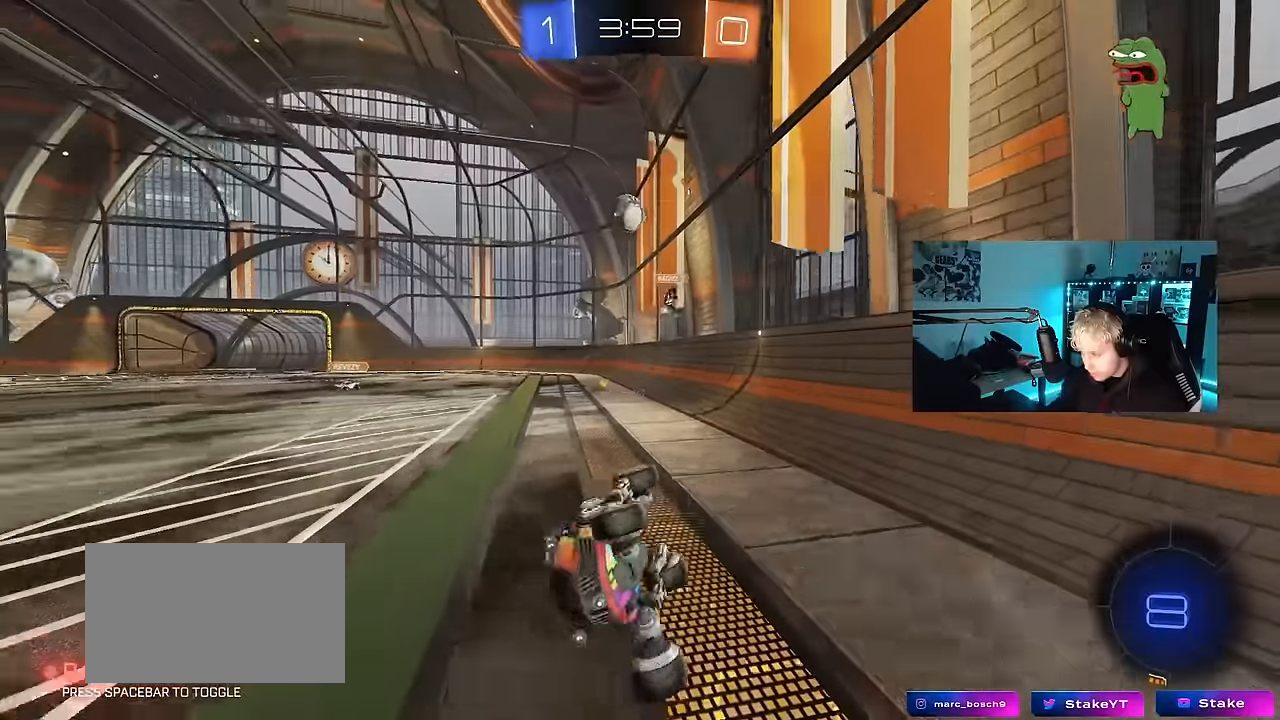
{"keys": ["a", "w"], "mouse": [], "events": [[116, "shift", "up"], [166, "s", "up"], [266, "a", "up"], [400, "a", "down"], [400, "w", "down"]]}
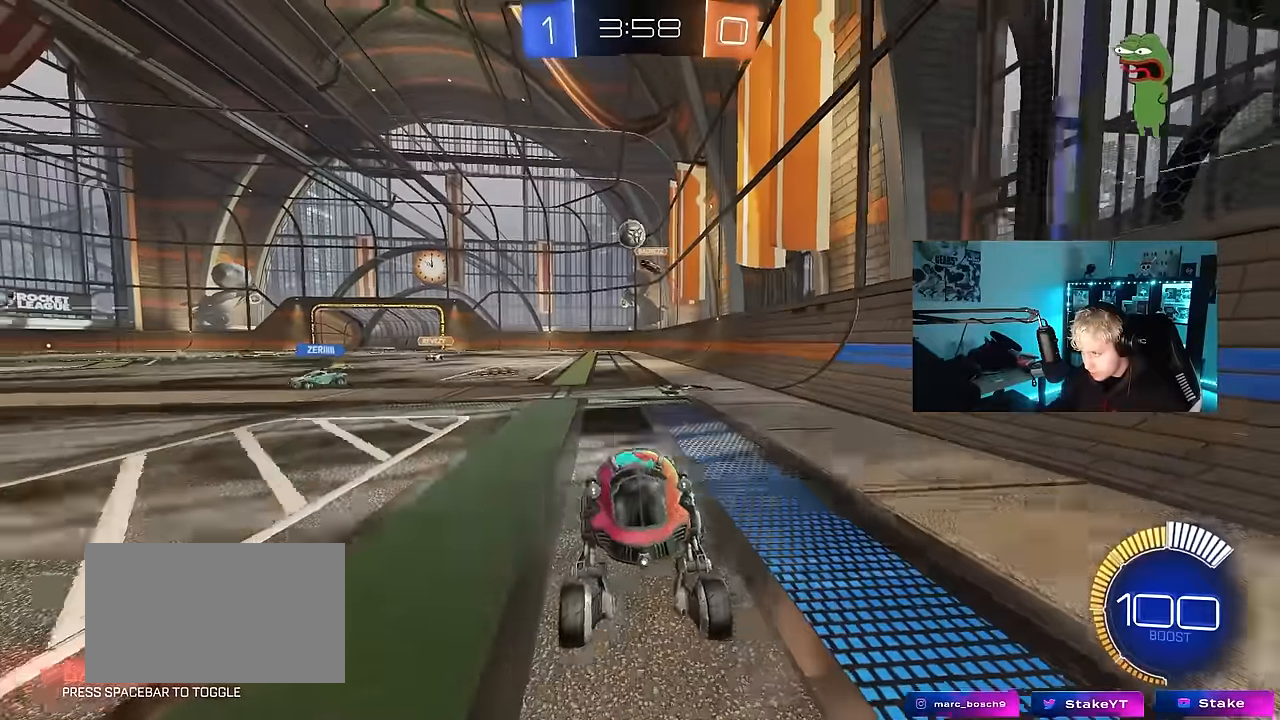
{"keys": ["w"], "mouse": [], "events": [[133, "a", "up"], [233, "d", "down"], [466, "d", "up"]]}
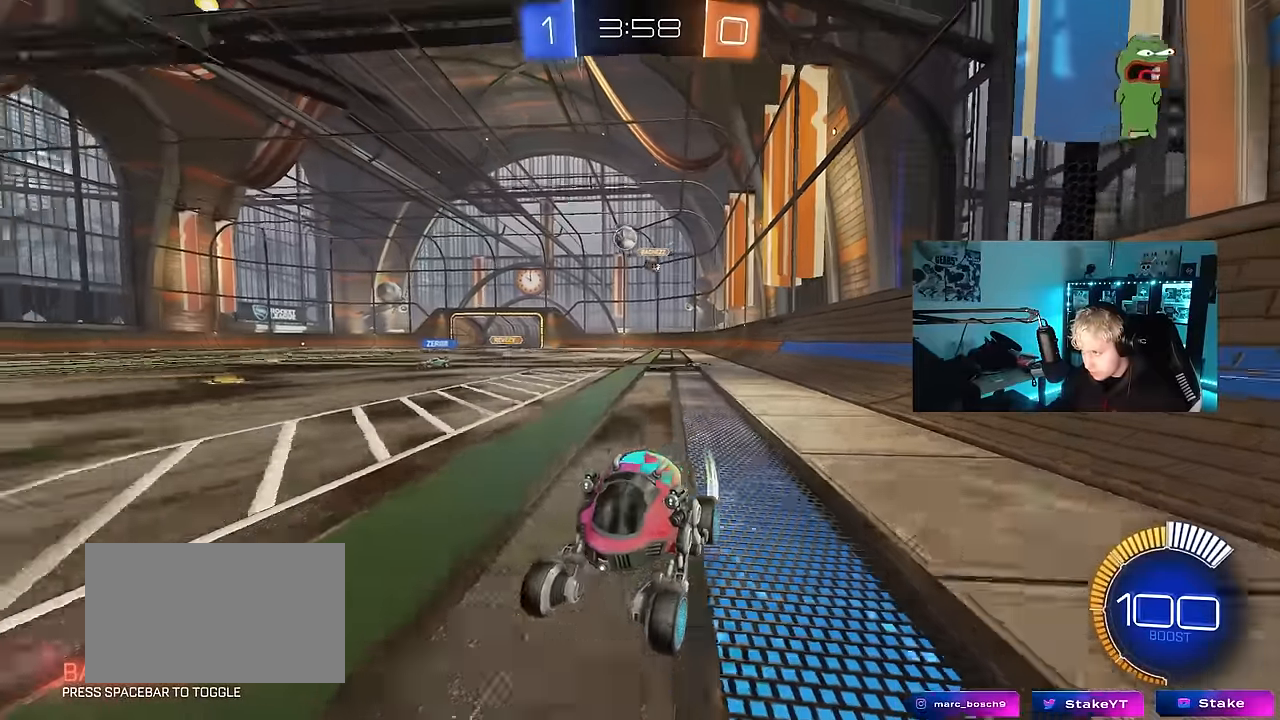
{"keys": ["d"], "mouse": [], "events": [[100, "d", "down"], [283, "w", "up"], [333, "d", "up"], [383, "s", "down"], [433, "d", "down"], [483, "s", "up"]]}
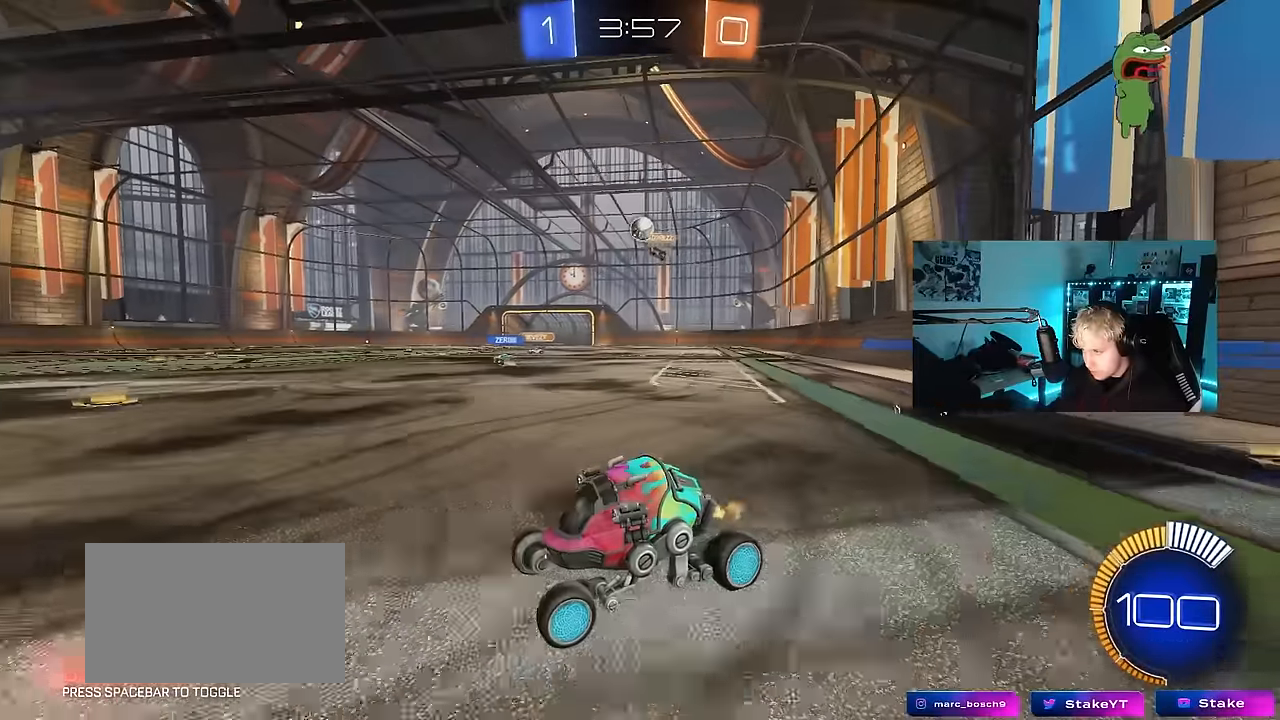
{"keys": ["a", "w"], "mouse": [], "events": [[116, "d", "up"], [116, "w", "down"], [450, "a", "down"]]}
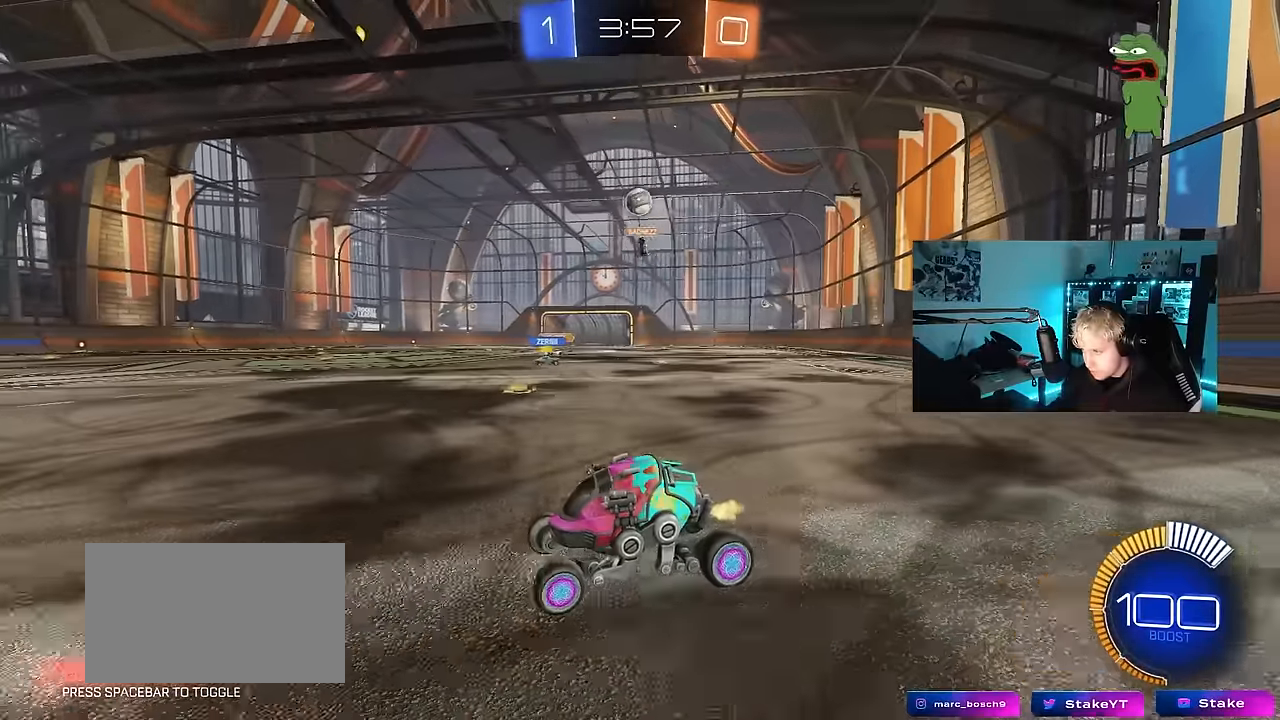
{"keys": [], "mouse": [], "events": [[133, "a", "up"], [183, "d", "down"], [366, "d", "up"], [466, "w", "up"]]}
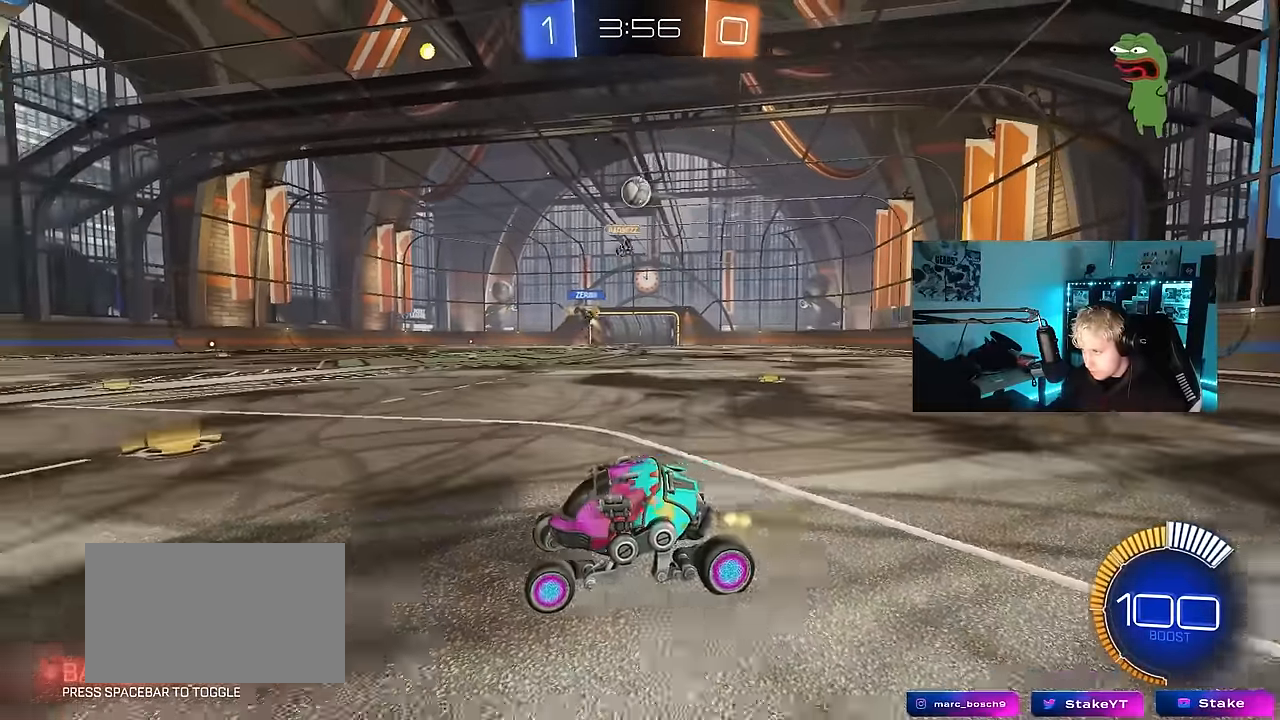
{"keys": ["a", "w"], "mouse": [], "events": [[333, "a", "down"], [333, "w", "down"]]}
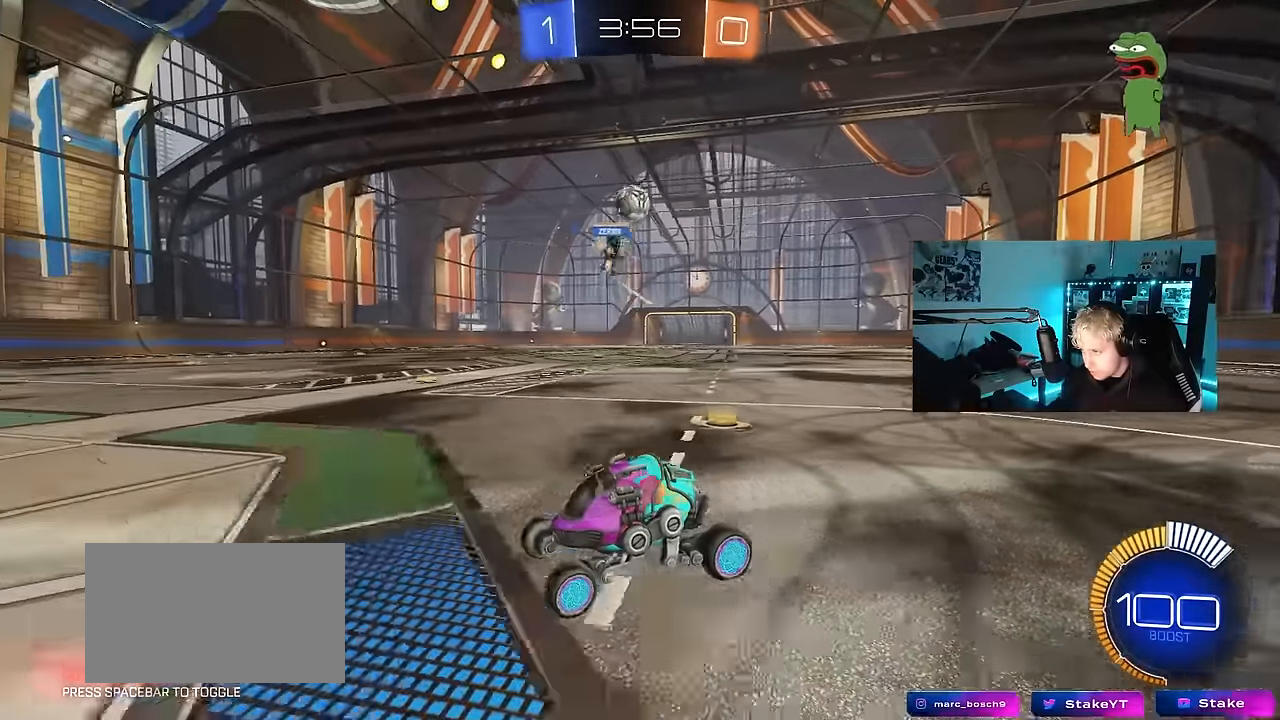
{"keys": ["a"], "mouse": [], "events": [[116, "a", "up"], [266, "d", "down"], [300, "w", "up"], [350, "d", "up"], [400, "a", "down"]]}
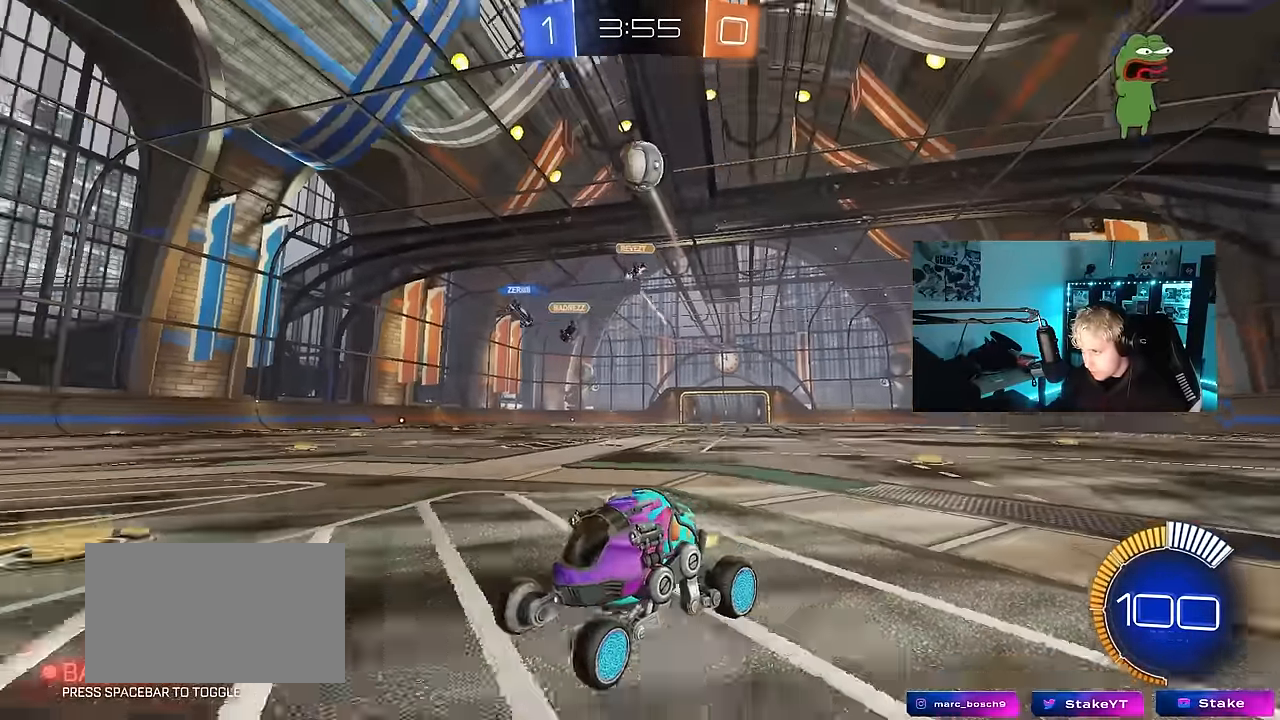
{"keys": ["a", "w"], "mouse": [], "events": [[50, "mouse_left", "down"], [50, "w", "down"], [133, "a", "up"], [416, "a", "down"], [416, "mouse_left", "up"]]}
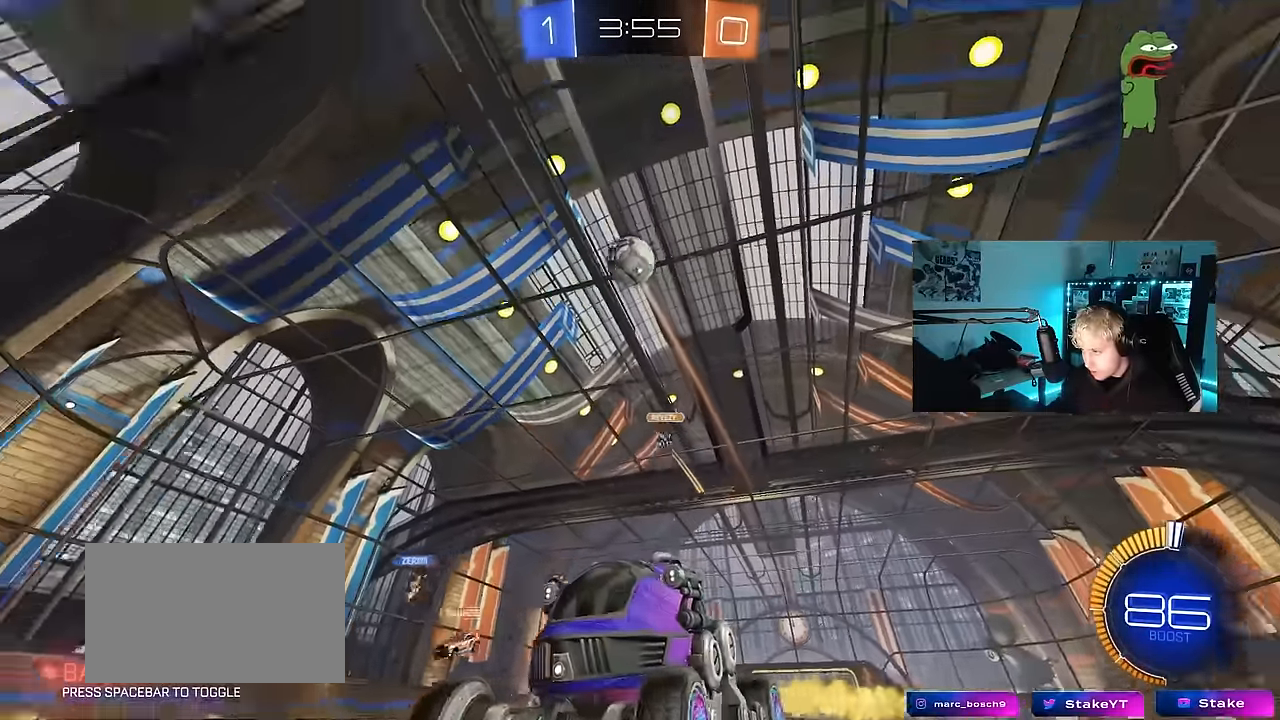
{"keys": [], "mouse": [], "events": [[16, "a", "up"], [150, "w", "up"], [250, "s", "down"], [383, "s", "up"]]}
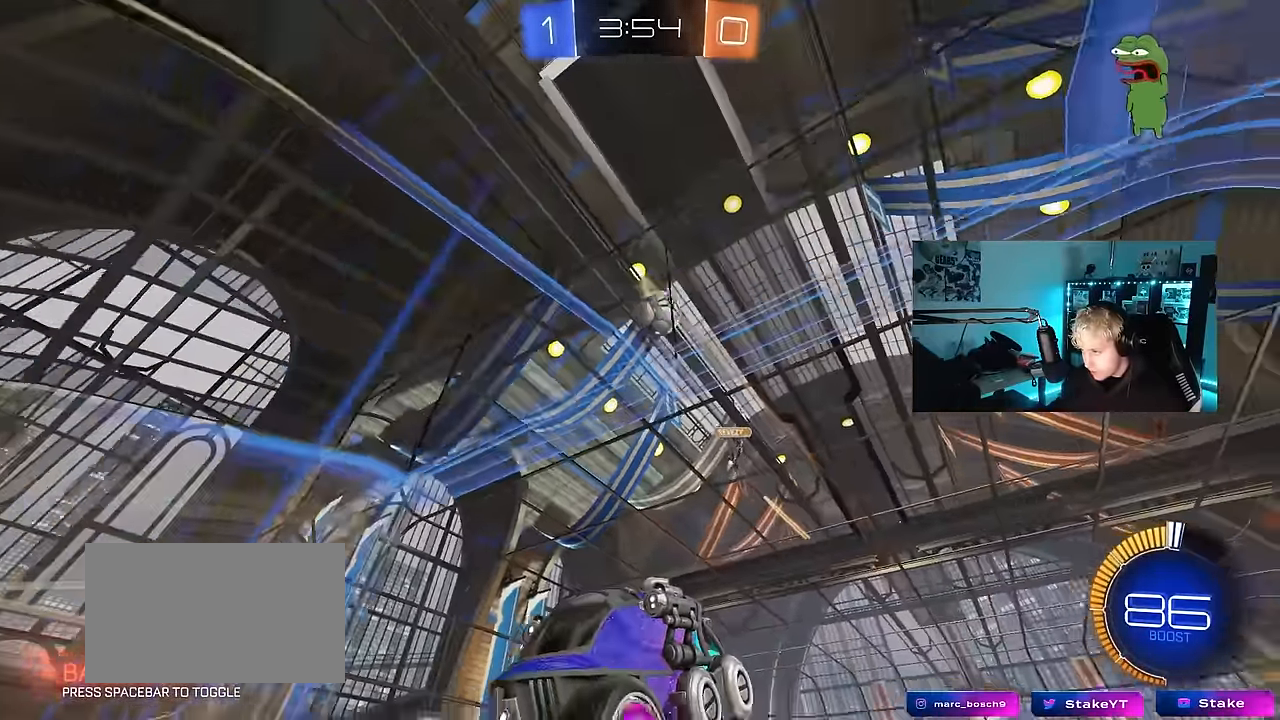
{"keys": ["w"], "mouse": [], "events": [[116, "d", "down"], [116, "w", "down"], [166, "d", "up"], [216, "mouse_left", "down"], [350, "mouse_left", "up"]]}
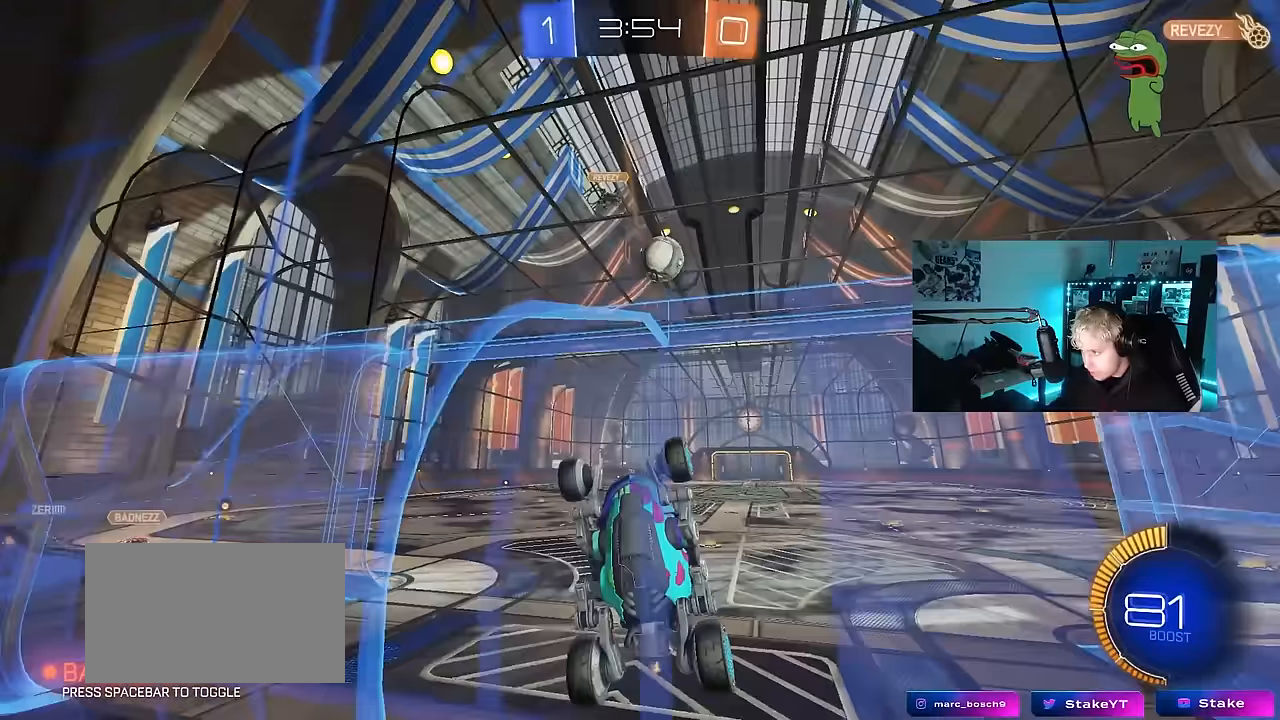
{"keys": [], "mouse": ["left"], "events": [[83, "a", "down"], [83, "mouse_left", "down"], [317, "mouse_right", "down"], [317, "s", "down"], [317, "w", "up"], [467, "a", "up"], [467, "mouse_right", "up"], [467, "s", "up"]]}
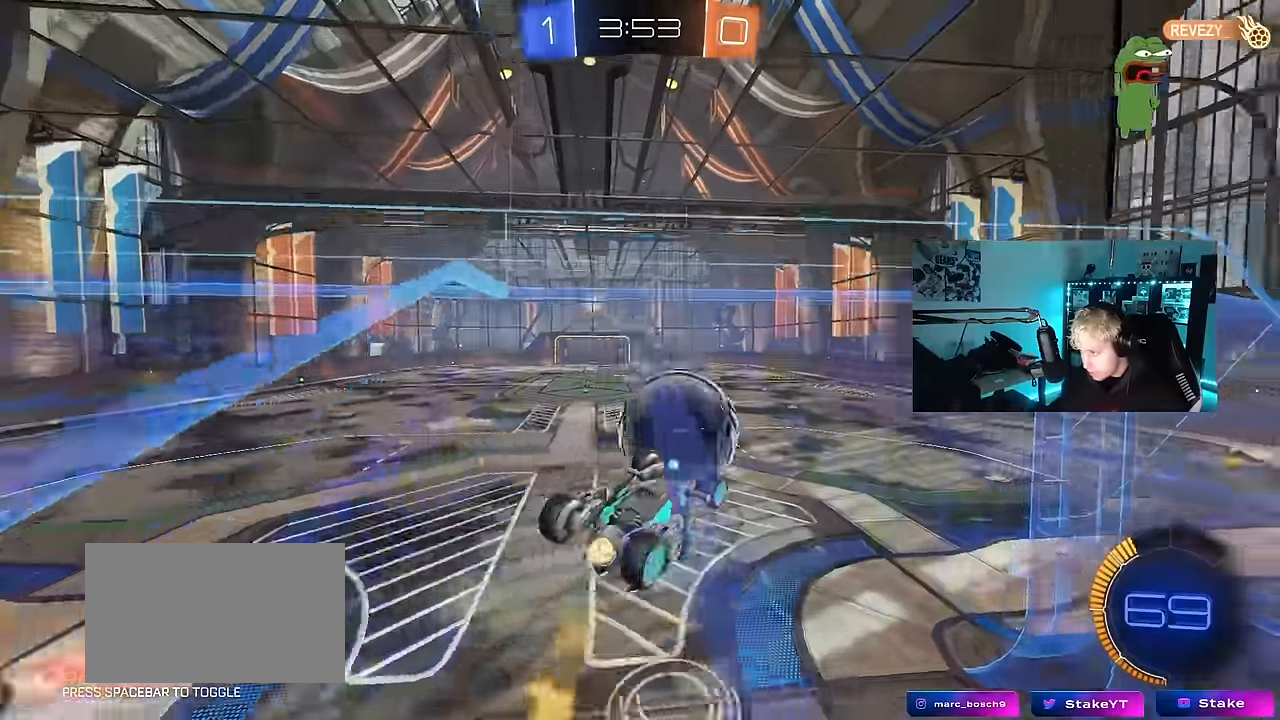
{"keys": ["a", "shift", "space"], "mouse": [], "events": [[17, "mouse_right", "down"], [150, "shift", "down"], [200, "a", "down"], [250, "mouse_right", "up"], [283, "mouse_left", "up"], [483, "space", "down"]]}
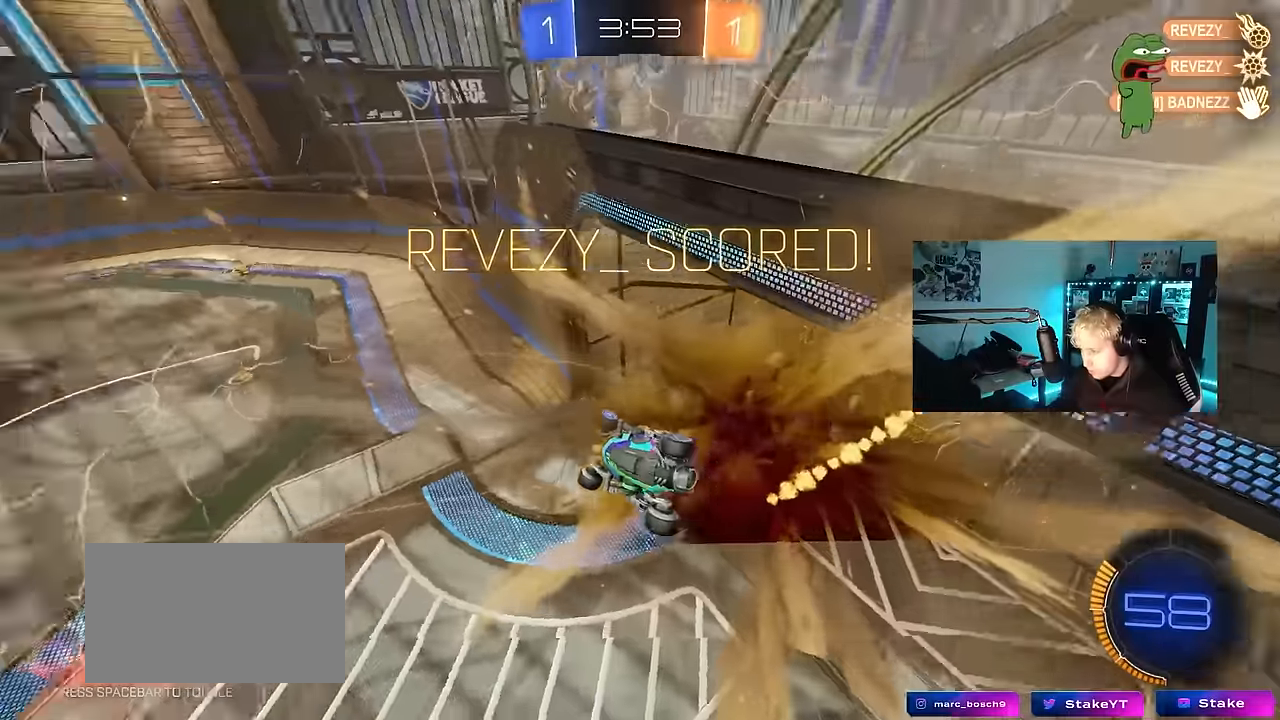
{"keys": ["s"], "mouse": [], "events": [[167, "space", "up"], [300, "s", "down"], [350, "shift", "up"], [400, "a", "up"]]}
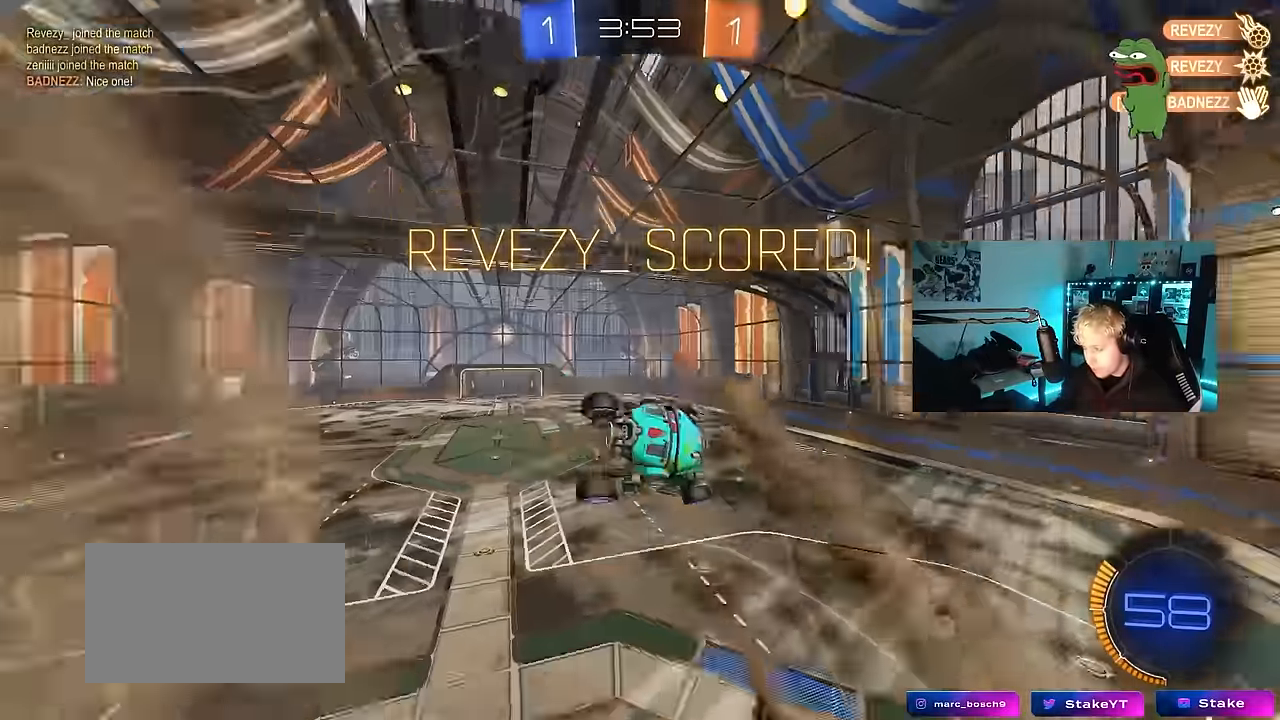
{"keys": ["a", "s"], "mouse": ["left"], "events": [[50, "q", "down"], [133, "d", "down"], [283, "q", "up"], [417, "d", "up"], [467, "a", "down"], [467, "mouse_left", "down"]]}
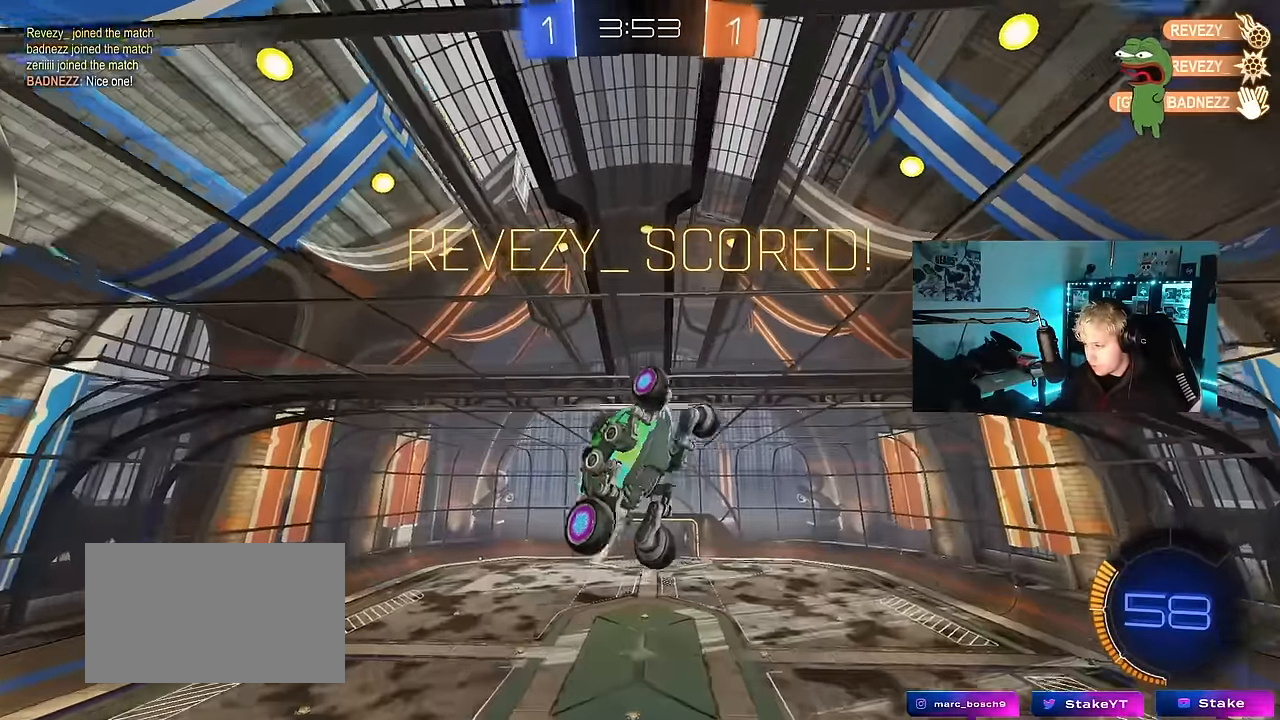
{"keys": ["d", "shift"], "mouse": [], "events": [[50, "shift", "down"], [100, "s", "up"], [200, "shift", "up"], [300, "w", "down"], [333, "a", "up"], [383, "w", "up"], [433, "d", "down"], [433, "shift", "down"], [483, "mouse_left", "up"]]}
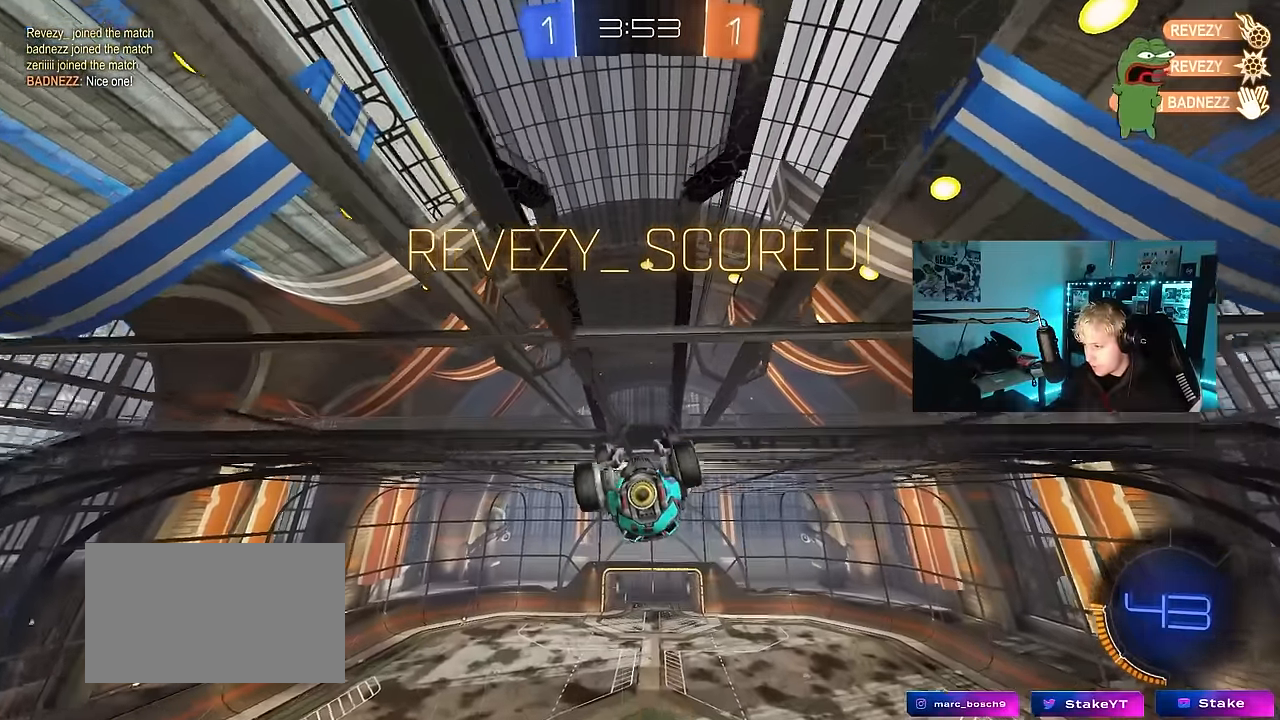
{"keys": ["shift", "w"], "mouse": ["left"], "events": [[33, "d", "up"], [83, "s", "down"], [83, "shift", "up"], [117, "s", "up"], [167, "d", "down"], [167, "shift", "down"], [267, "d", "up"], [300, "a", "down"], [300, "mouse_right", "down"], [400, "a", "up"], [450, "mouse_left", "down"], [450, "mouse_right", "up"], [450, "w", "down"]]}
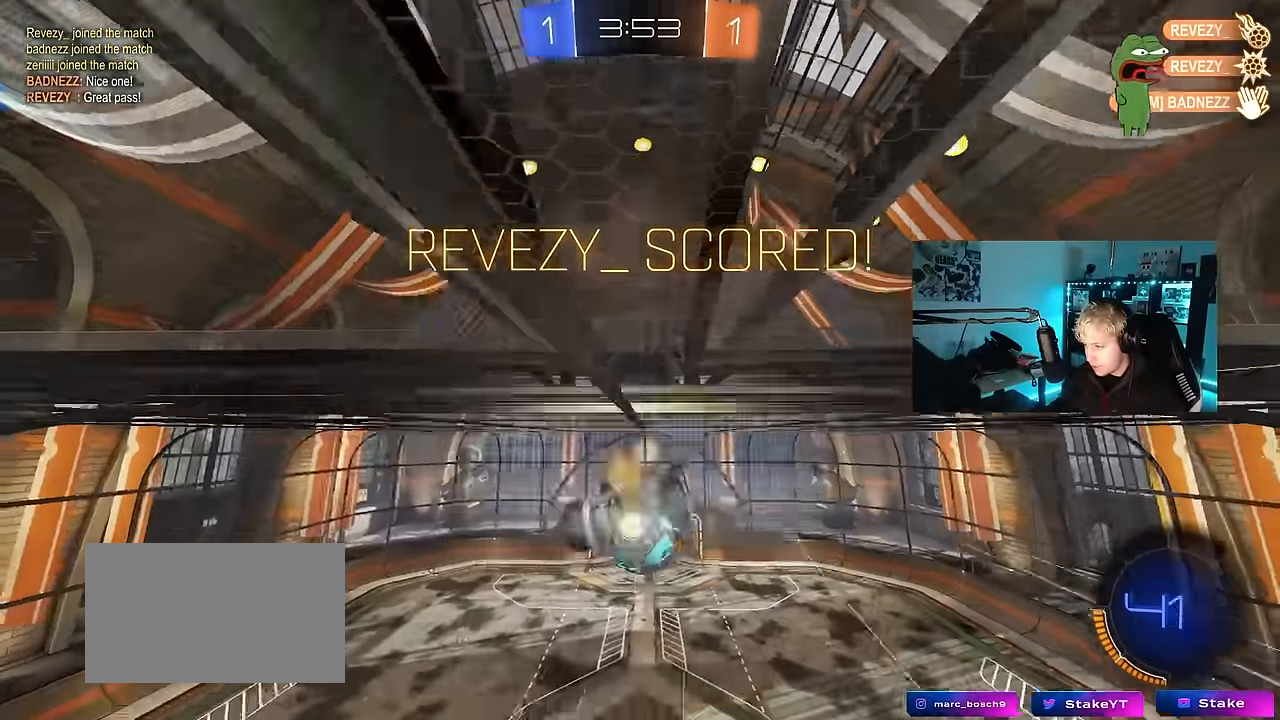
{"keys": ["d", "q", "s"], "mouse": [], "events": [[83, "mouse_right", "down"], [133, "d", "down"], [133, "s", "down"], [133, "shift", "up"], [133, "w", "up"], [183, "mouse_left", "up"], [283, "mouse_right", "up"], [317, "q", "down"]]}
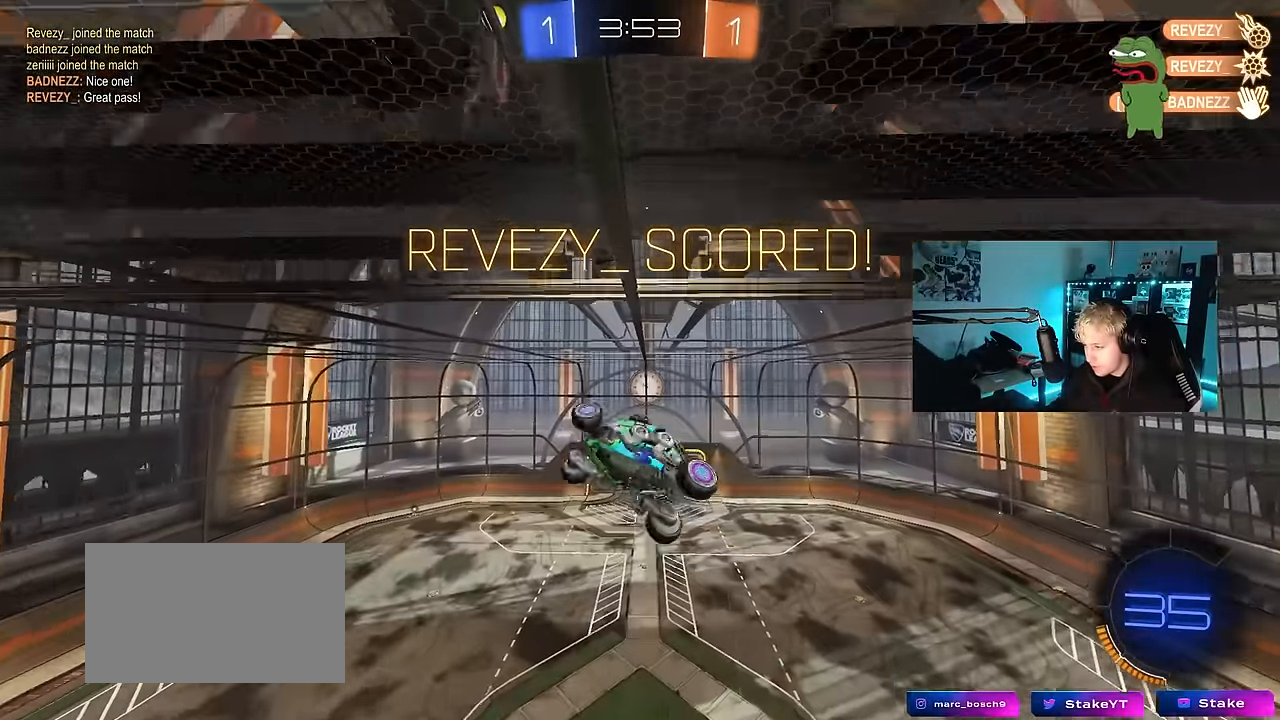
{"keys": [], "mouse": [], "events": [[200, "q", "up"], [250, "d", "up"], [250, "s", "up"]]}